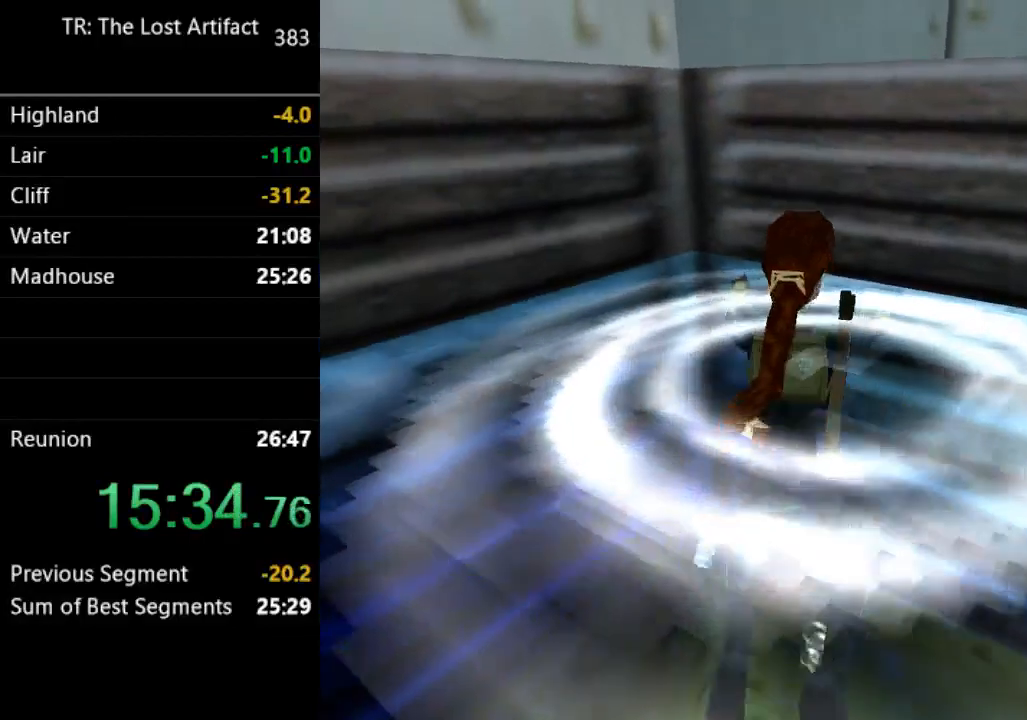
Gameplay with a controller (PlayStation layout); each line is a JSON object with the inputs held at the frame after it (dt_ms = milliseconds from this image to that frame). "events" lists button and stick changes between this image and that frame as [ms after this image, input, new state], when the widget could be followed in between. Not read: L3 R3.
{"dt_ms": 1000, "buttons": ["DPAD_UP", "DPAD_LEFT"], "left_stick": "center", "right_stick": "center"}
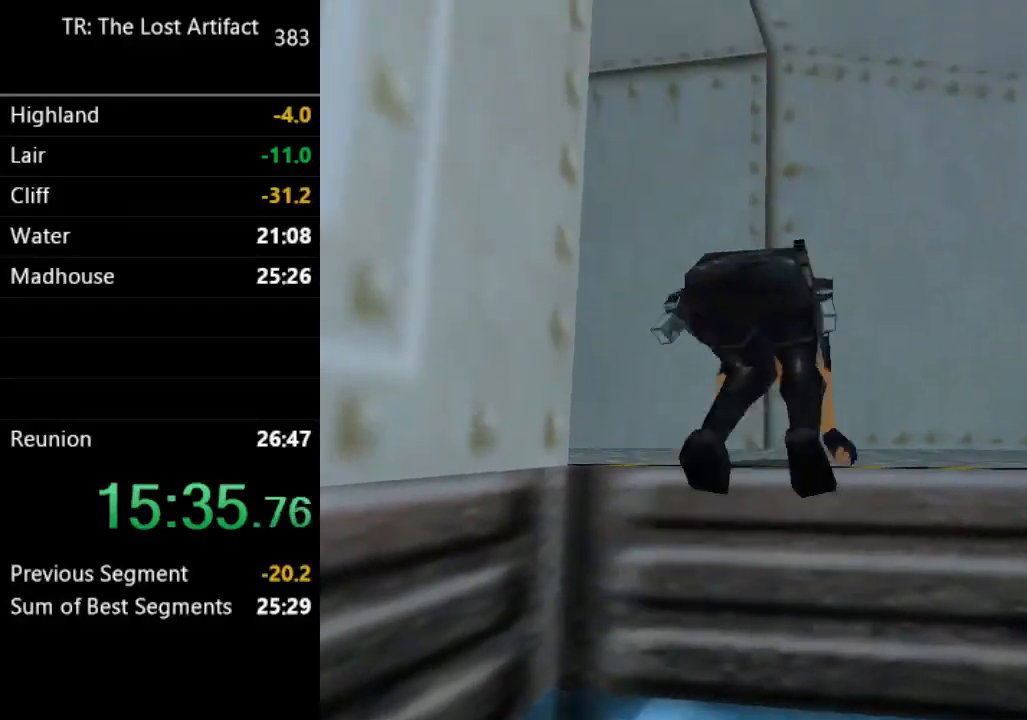
{"dt_ms": 500, "buttons": ["DPAD_UP", "DPAD_LEFT"], "left_stick": "center", "right_stick": "center", "events": []}
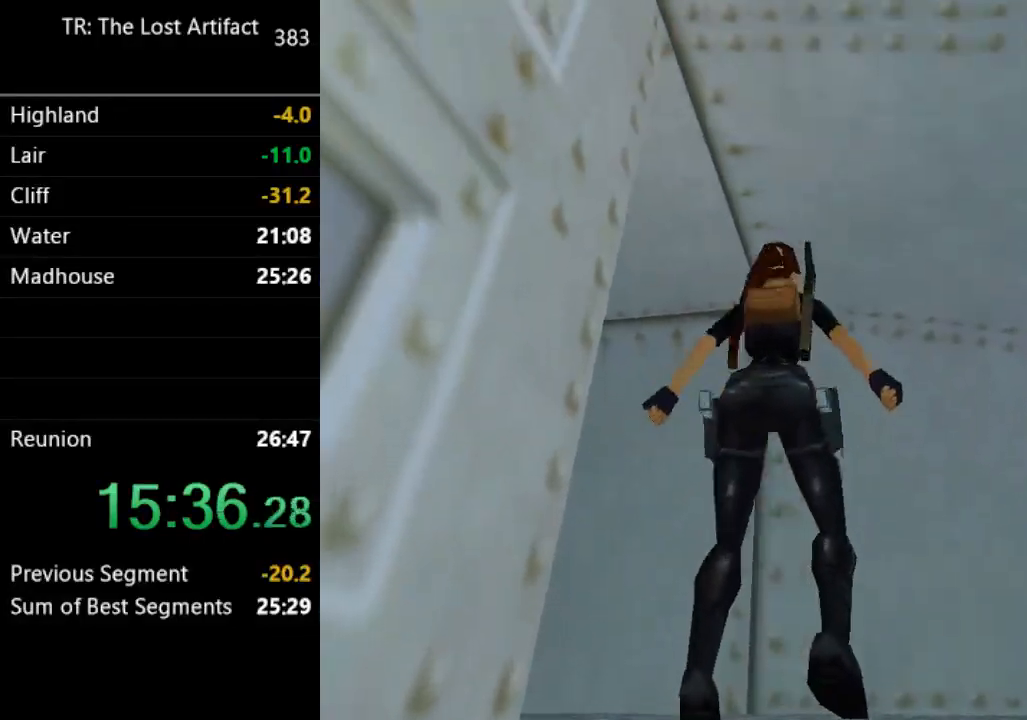
{"dt_ms": 500, "buttons": ["DPAD_UP", "DPAD_LEFT"], "left_stick": "center", "right_stick": "center", "events": []}
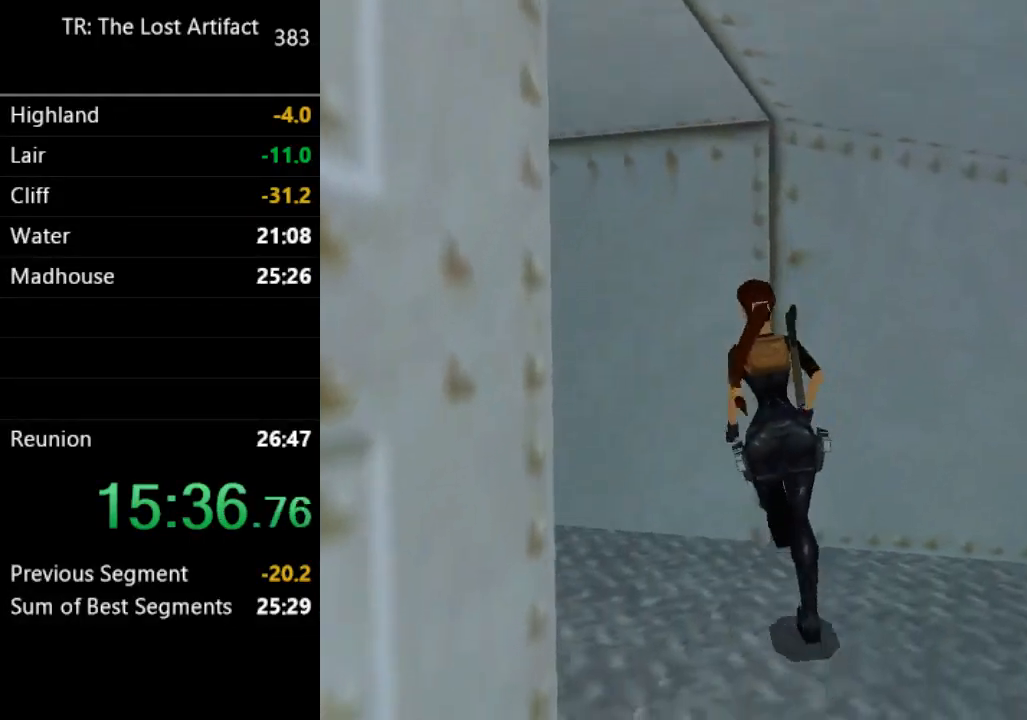
{"dt_ms": 500, "buttons": ["DPAD_UP", "DPAD_LEFT"], "left_stick": "center", "right_stick": "center", "events": []}
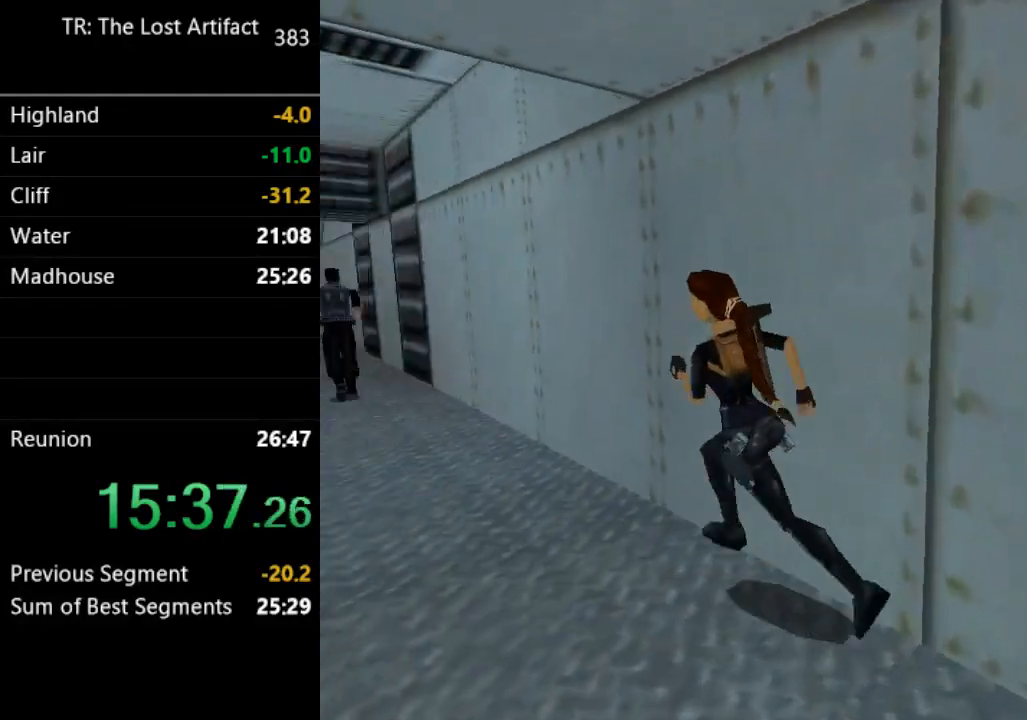
{"dt_ms": 500, "buttons": ["DPAD_UP", "DPAD_RIGHT"], "left_stick": "center", "right_stick": "center", "events": [[150, "DPAD_LEFT", "up"], [400, "DPAD_RIGHT", "down"]]}
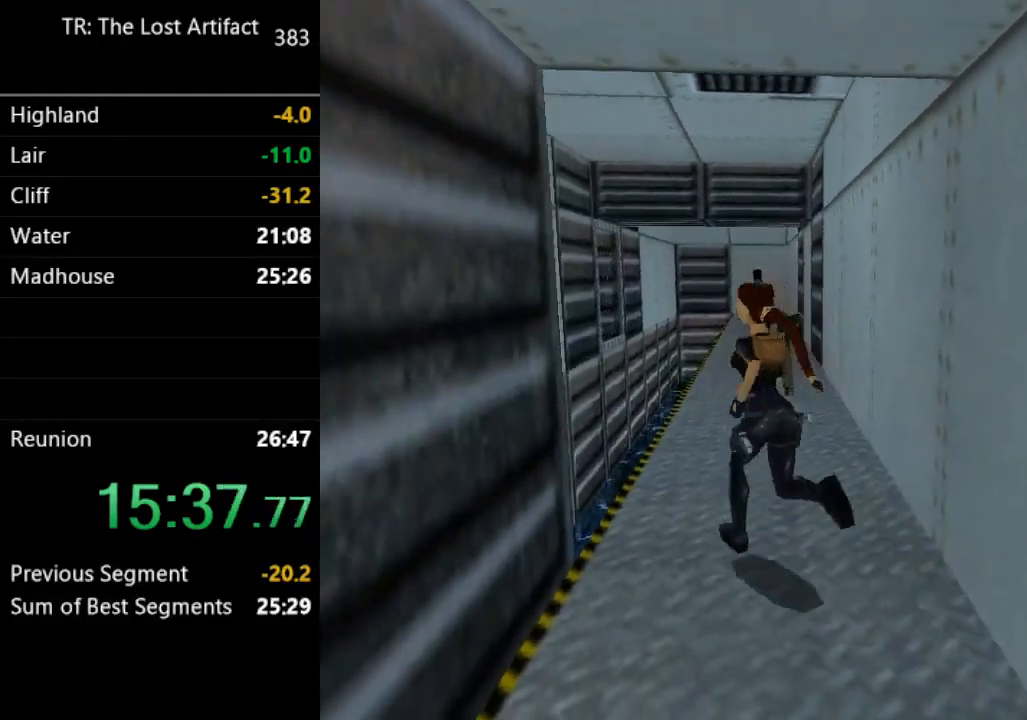
{"dt_ms": 500, "buttons": [], "left_stick": "center", "right_stick": "center", "events": [[17, "DPAD_RIGHT", "up"], [83, "CIRCLE", "down"], [150, "CIRCLE", "up"], [150, "DPAD_RIGHT", "down"], [150, "DPAD_UP", "up"], [183, "DPAD_RIGHT", "up"]]}
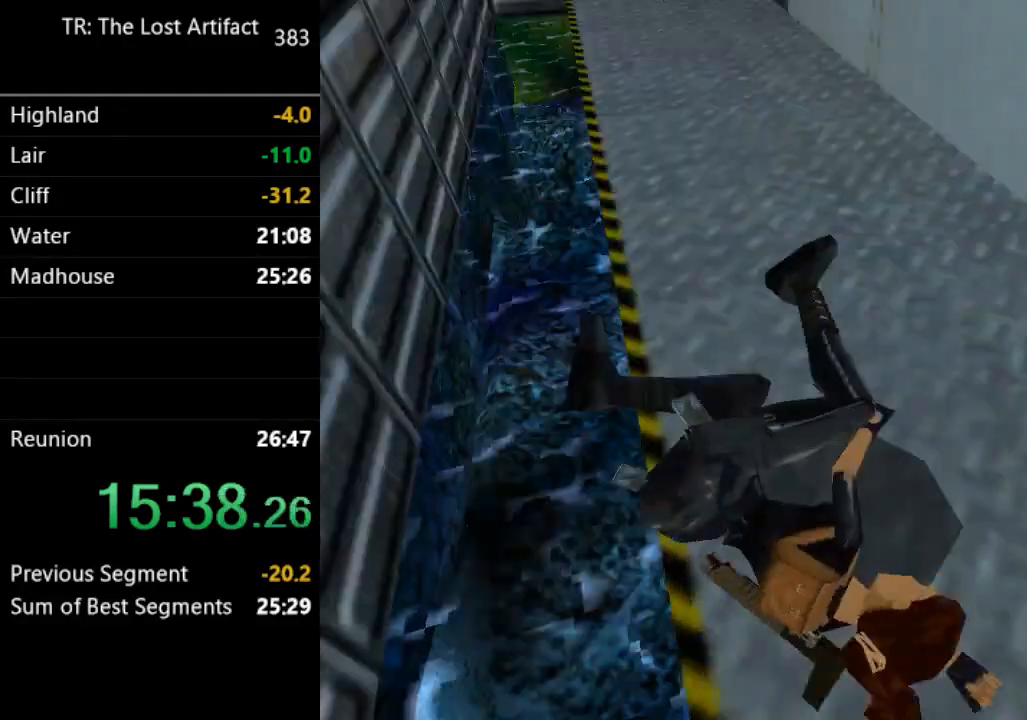
{"dt_ms": 500, "buttons": [], "left_stick": "center", "right_stick": "center", "events": []}
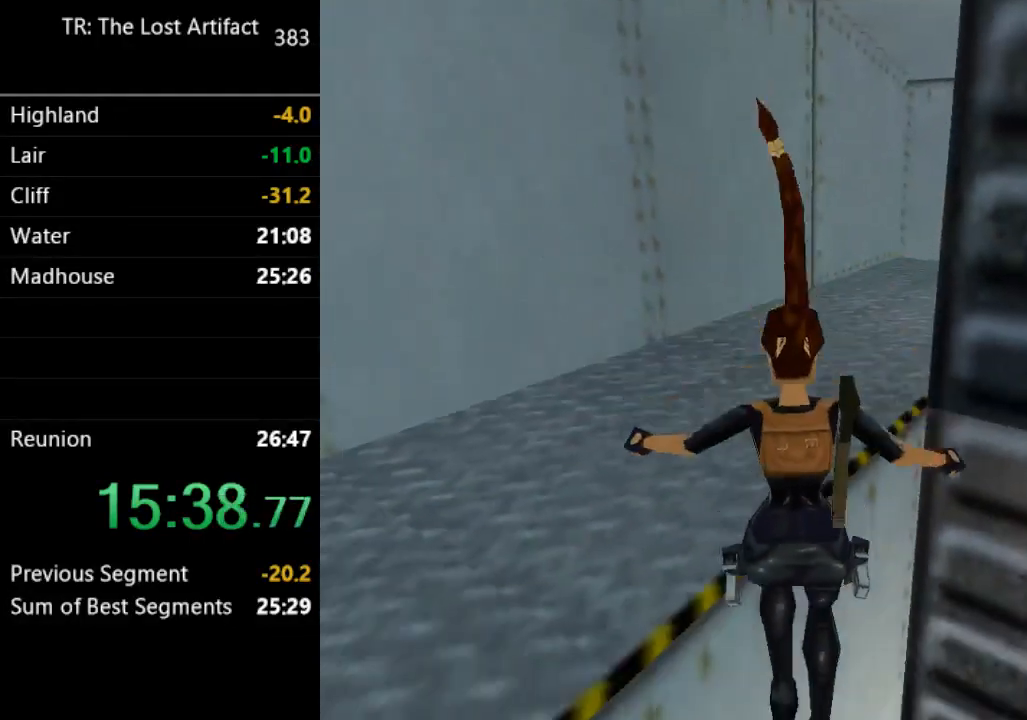
{"dt_ms": 500, "buttons": ["SQUARE", "DPAD_RIGHT"], "left_stick": "center", "right_stick": "center", "events": [[217, "SQUARE", "down"], [417, "DPAD_RIGHT", "down"]]}
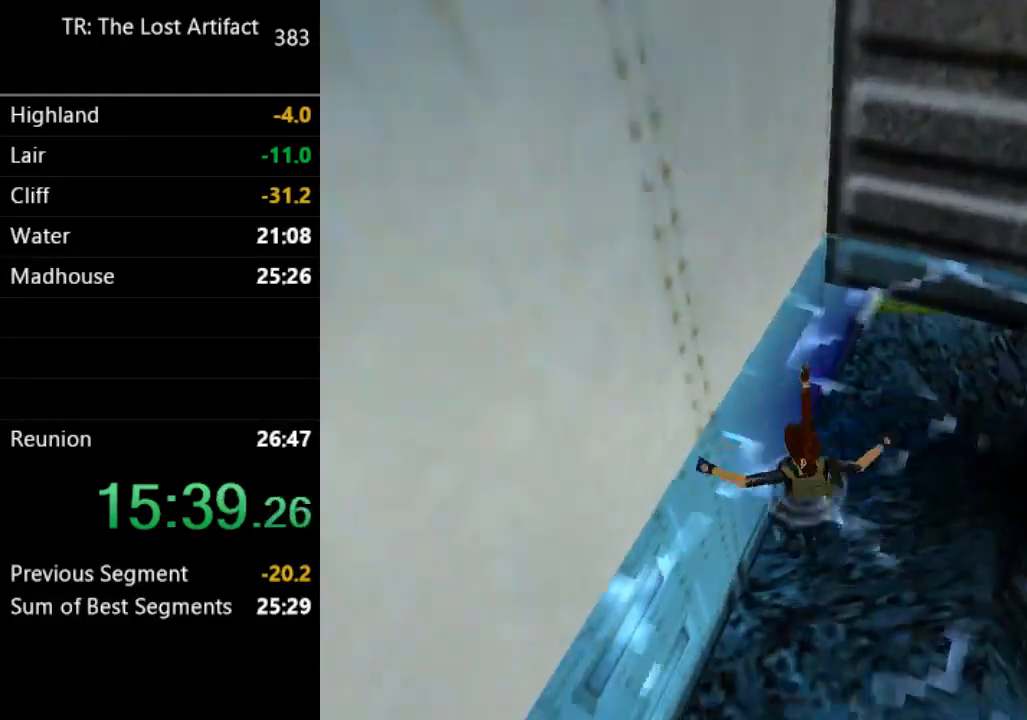
{"dt_ms": 500, "buttons": ["SQUARE", "DPAD_RIGHT"], "left_stick": "center", "right_stick": "center"}
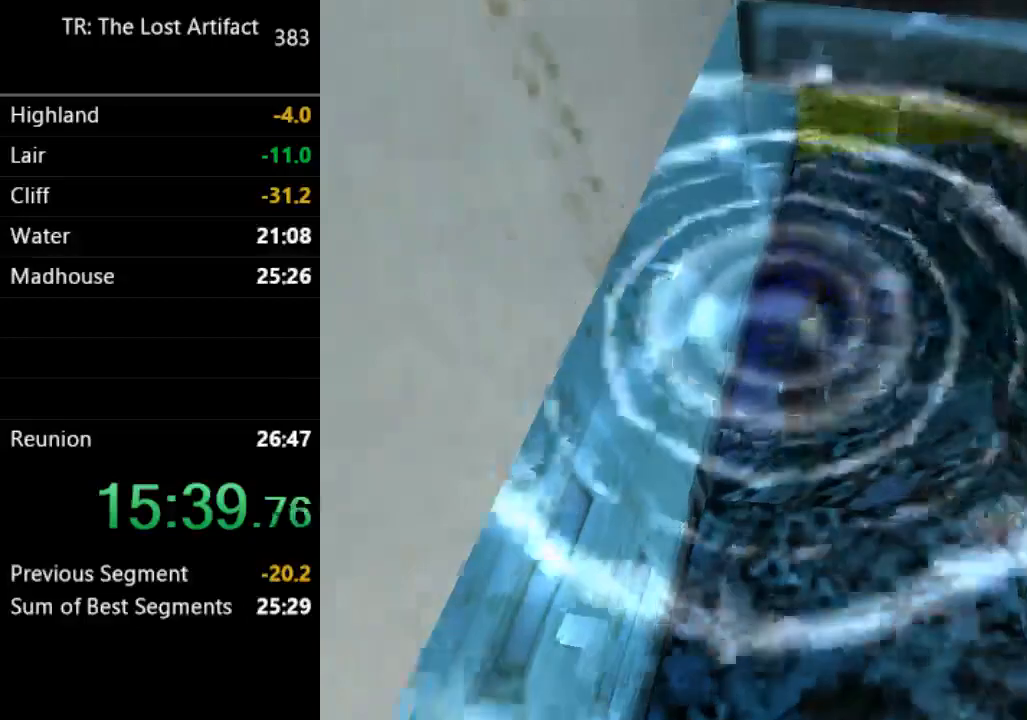
{"dt_ms": 500, "buttons": ["SQUARE", "DPAD_RIGHT"], "left_stick": "center", "right_stick": "center", "events": []}
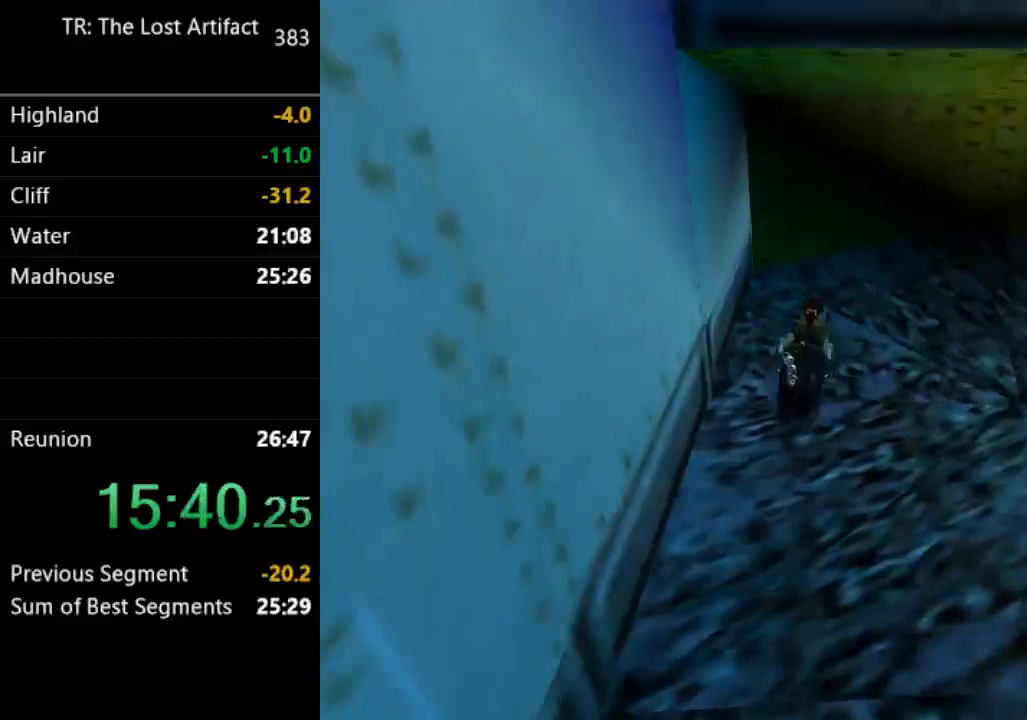
{"dt_ms": 500, "buttons": ["SQUARE", "DPAD_RIGHT"], "left_stick": "center", "right_stick": "center", "events": [[83, "SQUARE", "up"], [417, "SQUARE", "down"]]}
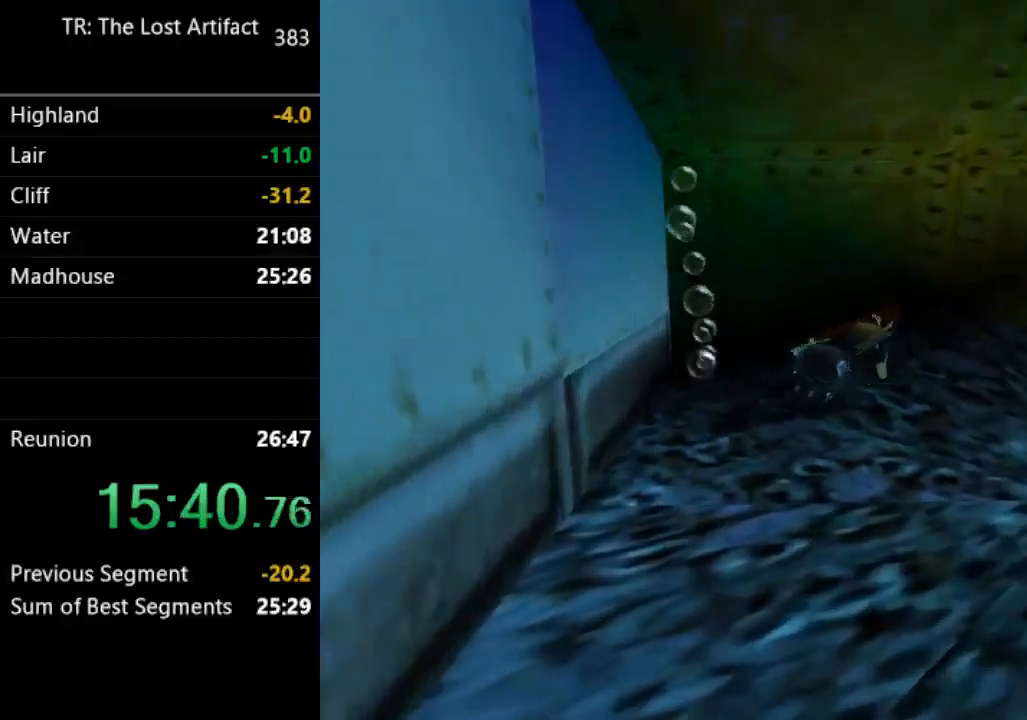
{"dt_ms": 500, "buttons": ["SQUARE", "DPAD_UP", "DPAD_RIGHT"], "left_stick": "center", "right_stick": "center", "events": [[17, "DPAD_UP", "down"]]}
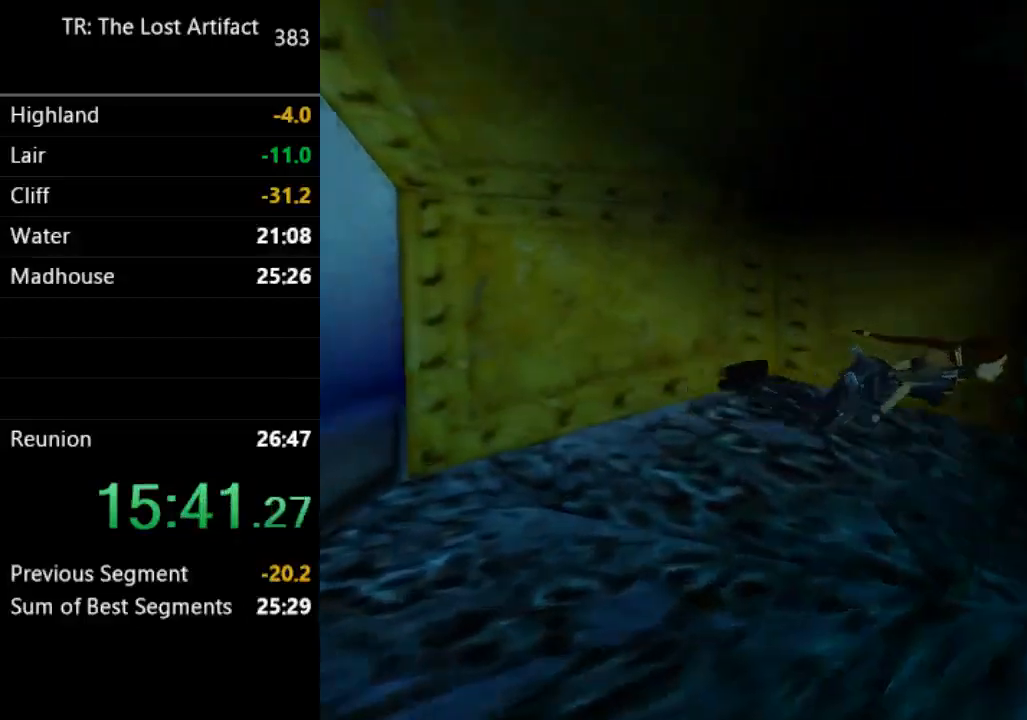
{"dt_ms": 500, "buttons": ["SQUARE", "DPAD_LEFT"], "left_stick": "center", "right_stick": "center", "events": [[183, "DPAD_RIGHT", "up"], [217, "DPAD_UP", "up"], [283, "DPAD_UP", "down"], [333, "DPAD_UP", "up"], [483, "DPAD_LEFT", "down"]]}
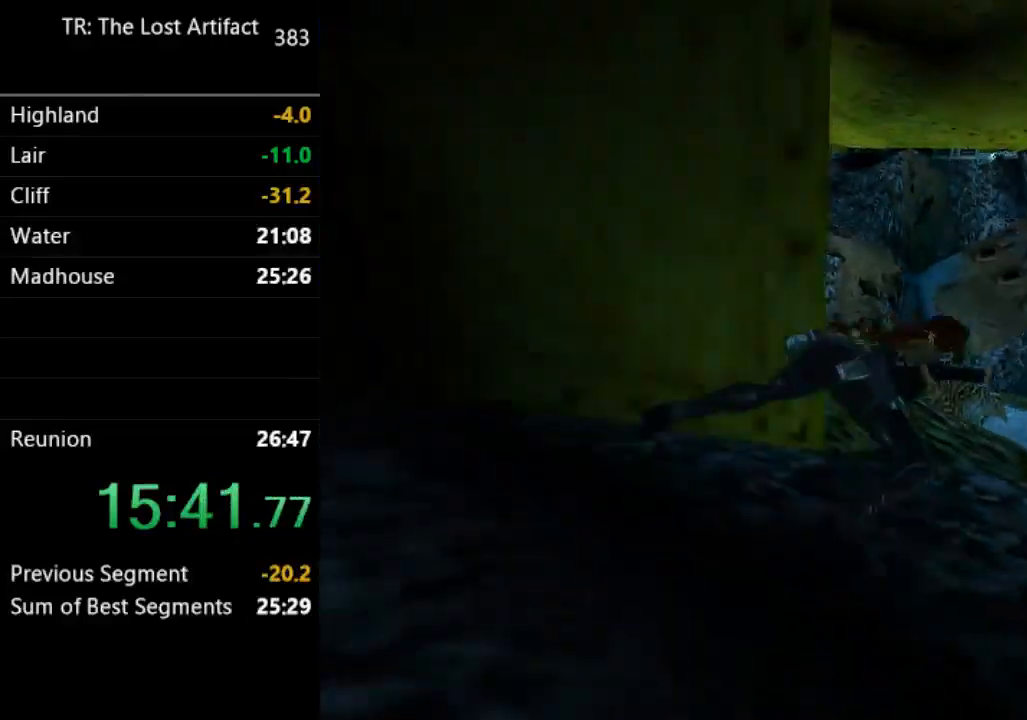
{"dt_ms": 500, "buttons": ["SQUARE", "DPAD_LEFT"], "left_stick": "center", "right_stick": "center", "events": [[50, "DPAD_LEFT", "up"], [383, "DPAD_LEFT", "down"]]}
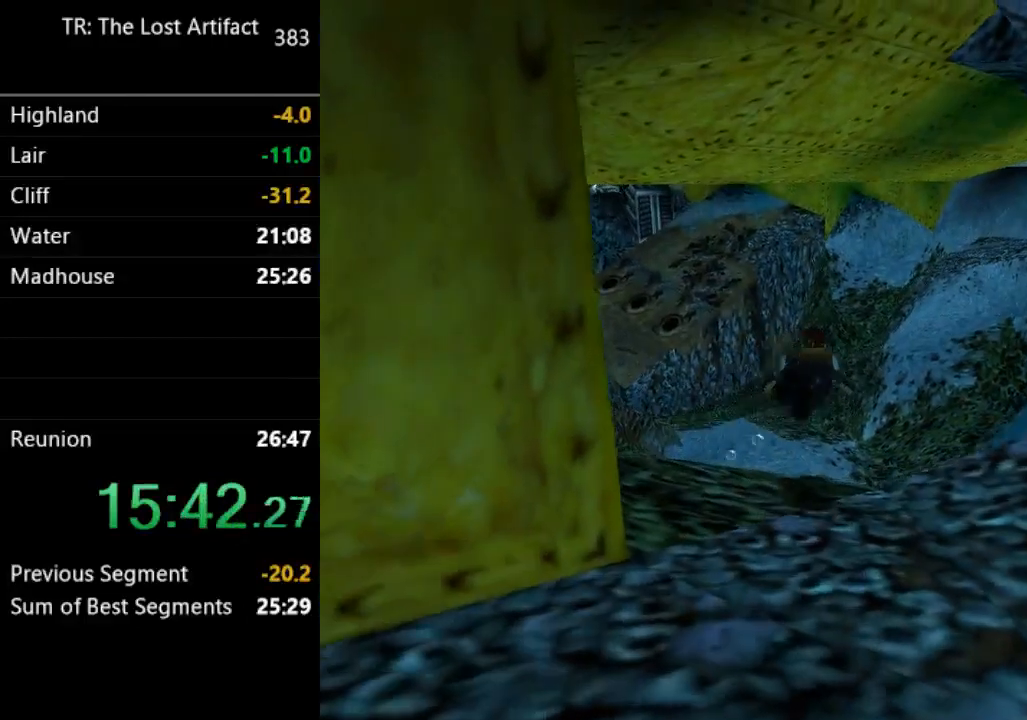
{"dt_ms": 500, "buttons": ["SQUARE"], "left_stick": "center", "right_stick": "center", "events": [[217, "DPAD_LEFT", "up"]]}
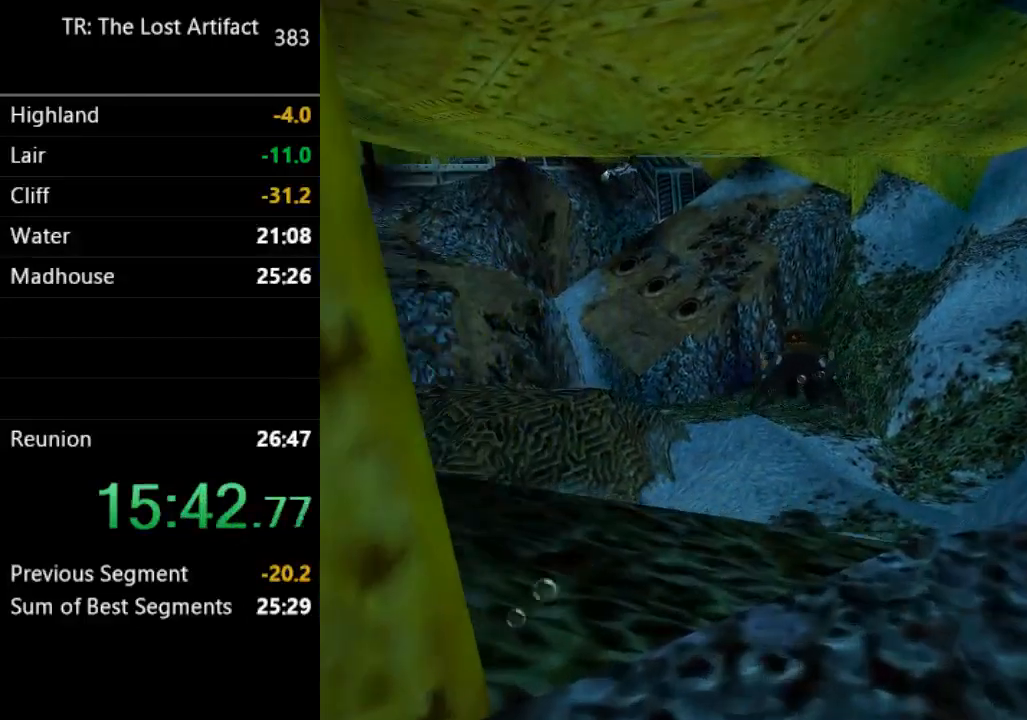
{"dt_ms": 500, "buttons": ["SQUARE"], "left_stick": "center", "right_stick": "center", "events": []}
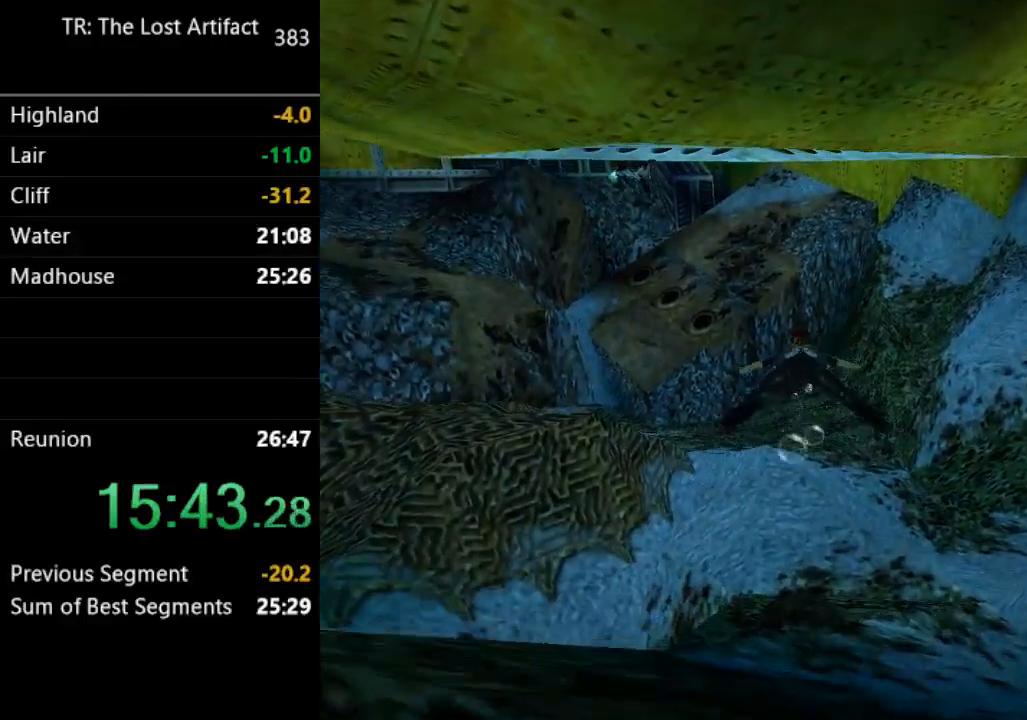
{"dt_ms": 500, "buttons": ["SQUARE"], "left_stick": "center", "right_stick": "center", "events": []}
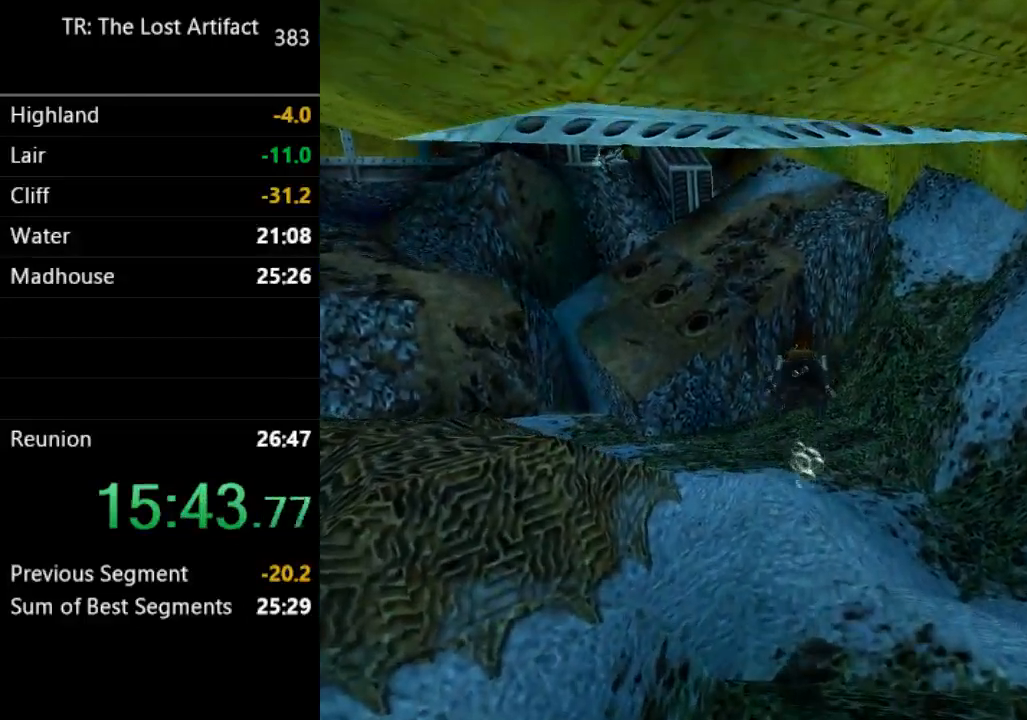
{"dt_ms": 500, "buttons": ["SQUARE"], "left_stick": "center", "right_stick": "center", "events": [[50, "DPAD_DOWN", "down"], [367, "DPAD_DOWN", "up"]]}
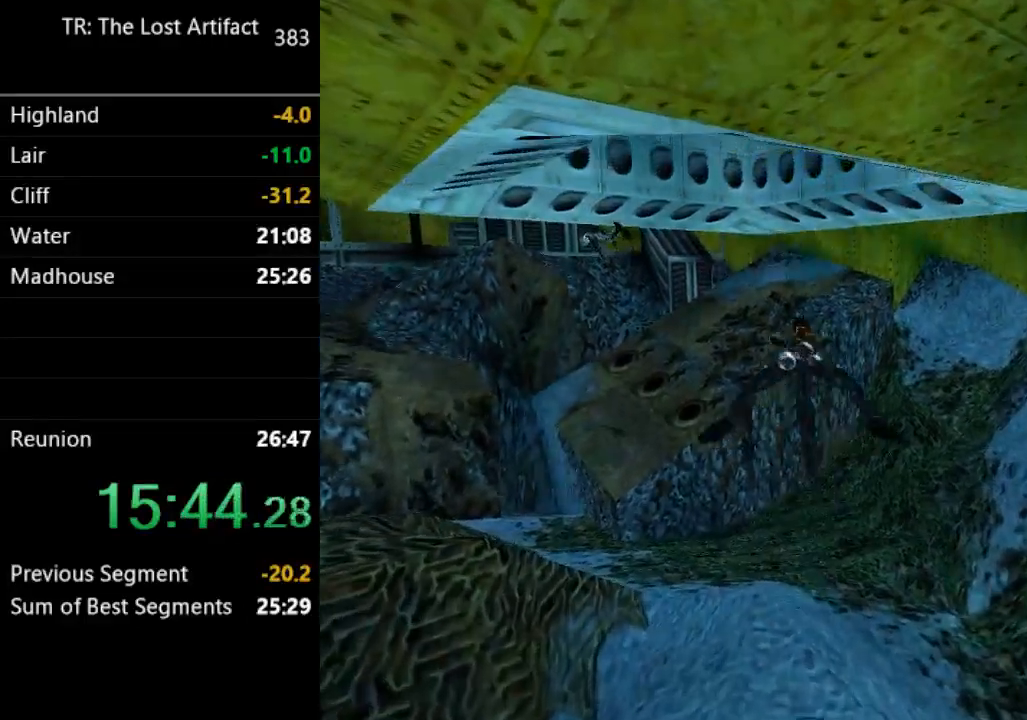
{"dt_ms": 500, "buttons": ["SQUARE"], "left_stick": "center", "right_stick": "center", "events": []}
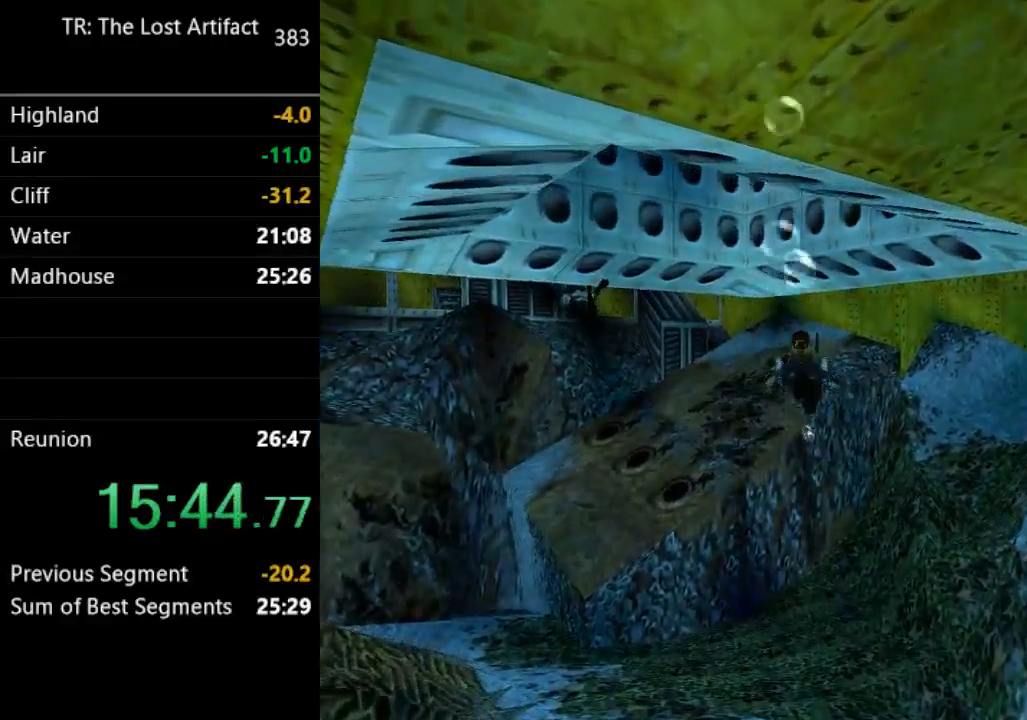
{"dt_ms": 1000, "buttons": ["SQUARE", "DPAD_DOWN", "DPAD_RIGHT"], "left_stick": "center", "right_stick": "center"}
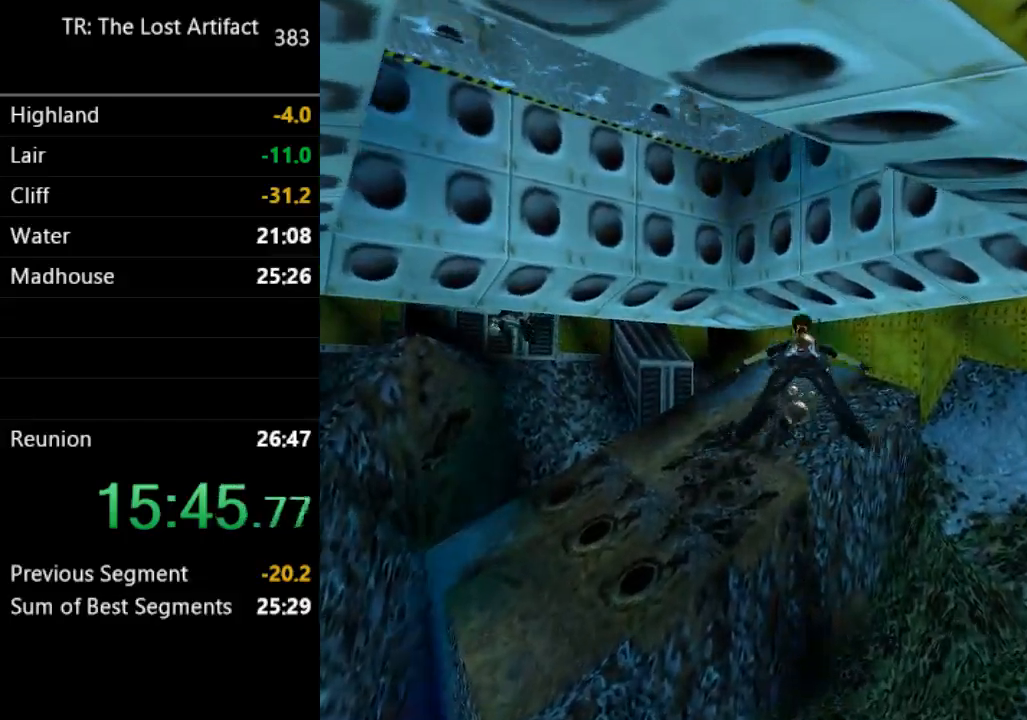
{"dt_ms": 500, "buttons": ["SQUARE"], "left_stick": "center", "right_stick": "center", "events": [[350, "DPAD_DOWN", "up"], [383, "DPAD_RIGHT", "up"]]}
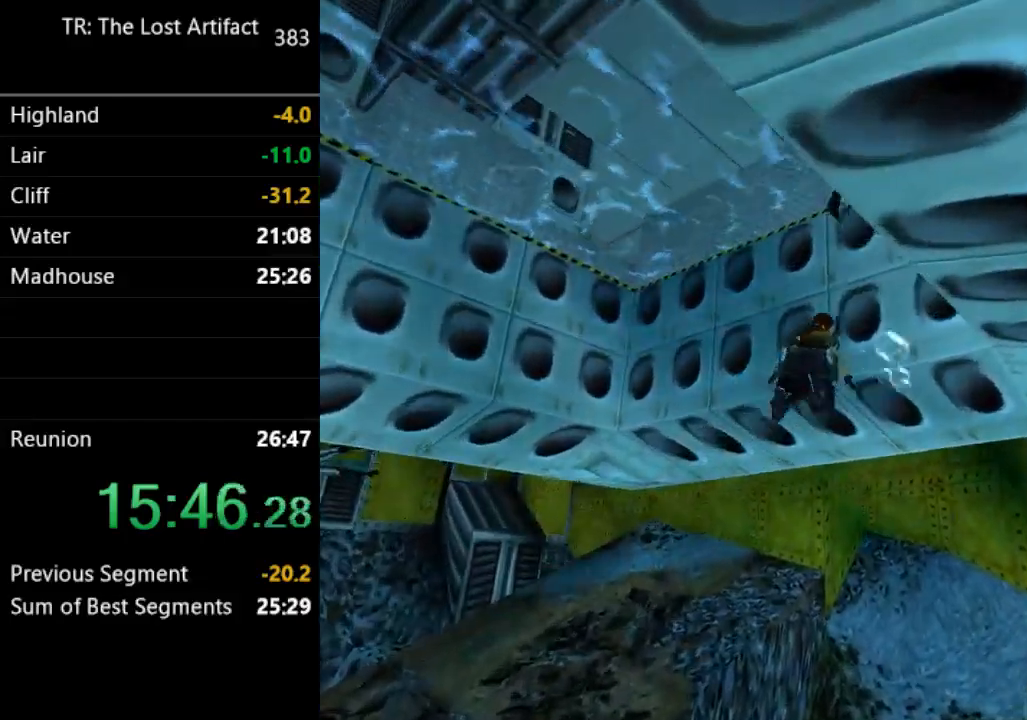
{"dt_ms": 500, "buttons": ["SQUARE", "DPAD_DOWN", "DPAD_RIGHT"], "left_stick": "center", "right_stick": "center", "events": [[250, "DPAD_RIGHT", "down"], [350, "DPAD_DOWN", "down"]]}
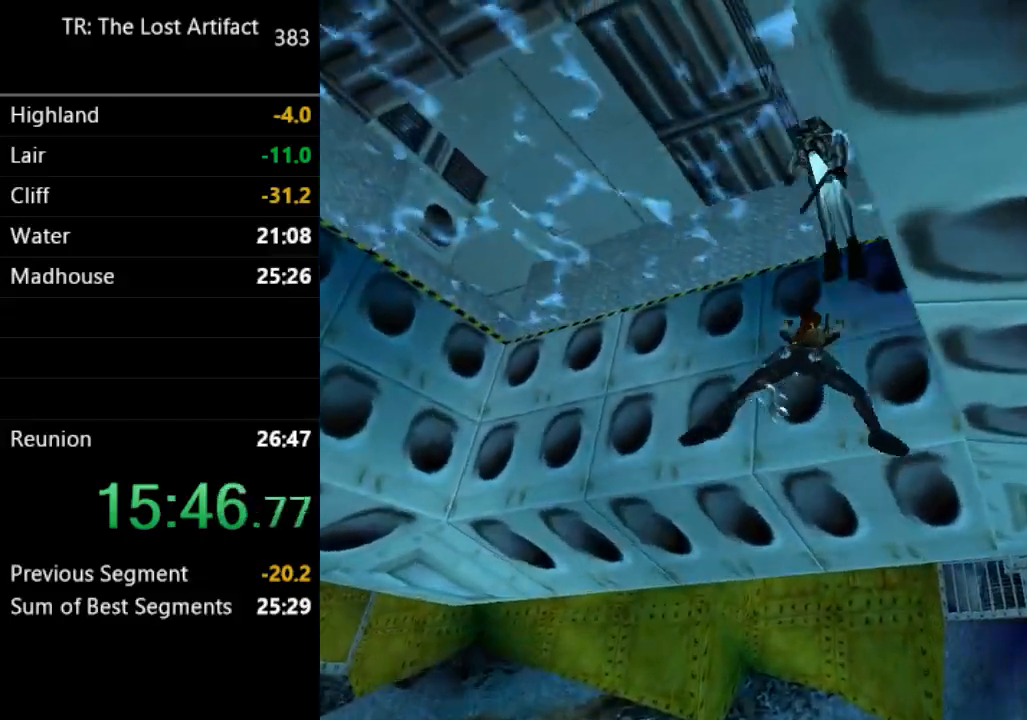
{"dt_ms": 500, "buttons": ["SQUARE", "DPAD_RIGHT"], "left_stick": "center", "right_stick": "center", "events": [[483, "DPAD_DOWN", "up"]]}
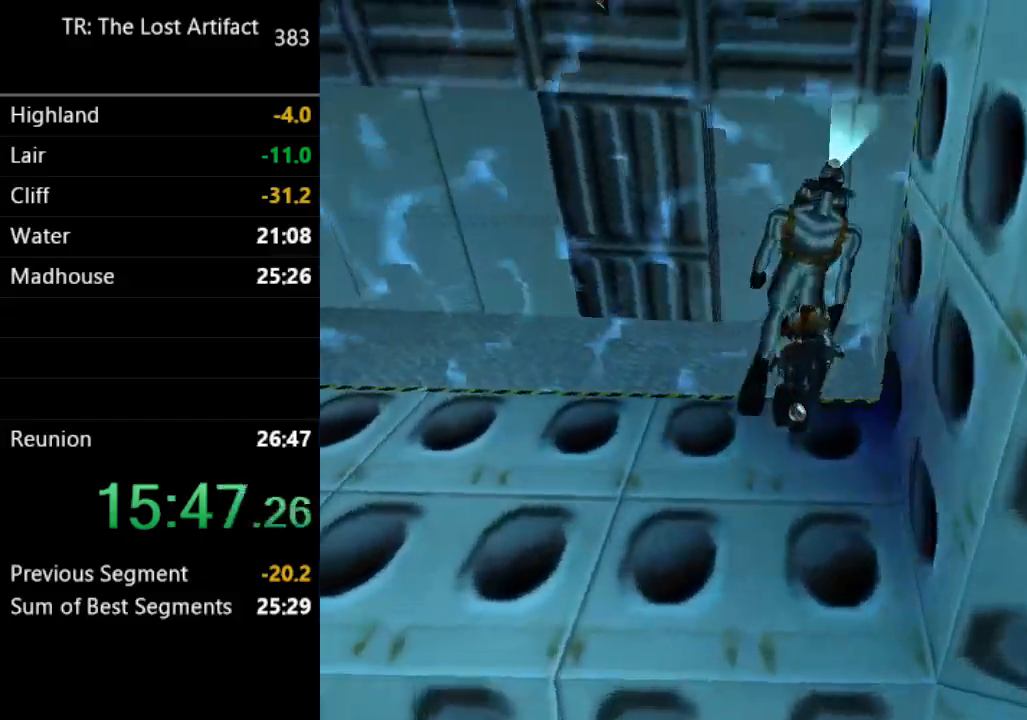
{"dt_ms": 500, "buttons": ["DPAD_UP"], "left_stick": "center", "right_stick": "center", "events": [[17, "DPAD_DOWN", "down"], [150, "DPAD_DOWN", "up"], [267, "DPAD_UP", "down"], [383, "DPAD_RIGHT", "up"], [417, "SQUARE", "up"]]}
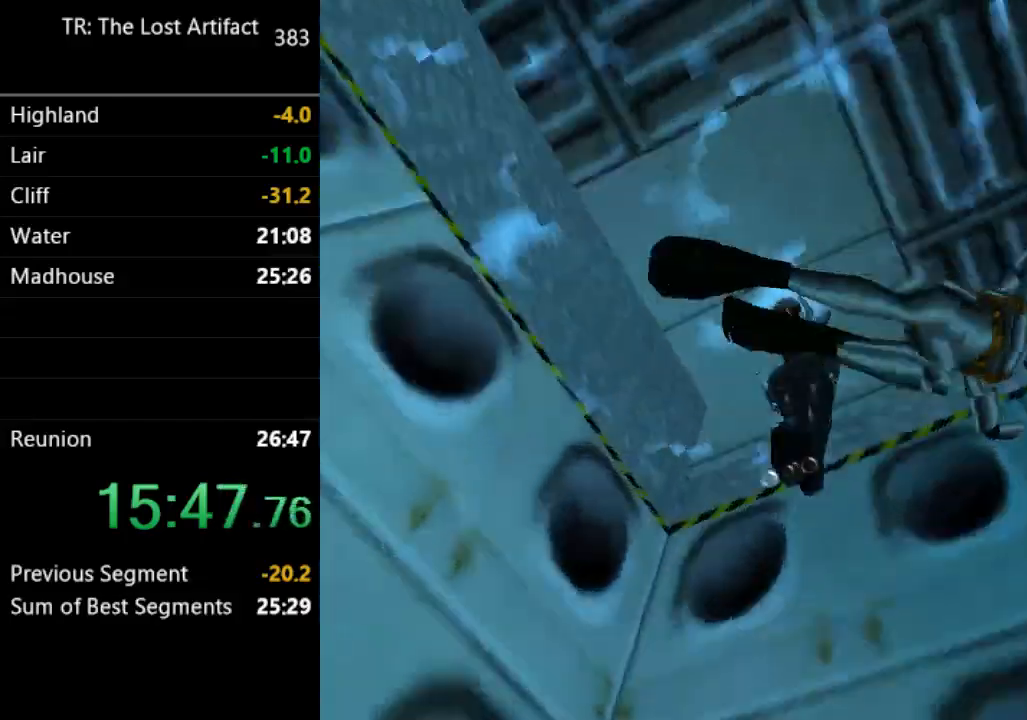
{"dt_ms": 500, "buttons": ["CROSS", "DPAD_UP"], "left_stick": "center", "right_stick": "center", "events": [[217, "CROSS", "down"]]}